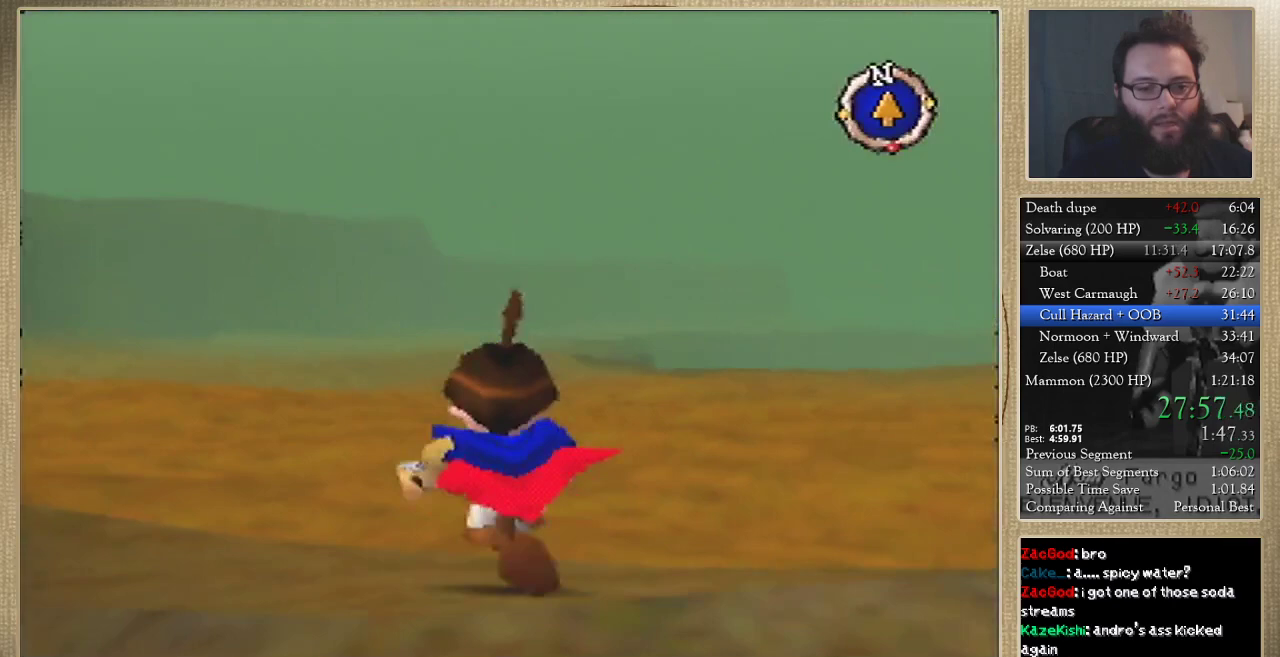
Gameplay with a controller (Nintendo layout); each line is a JSON object with the inputs held at the frame after it. "events" lists button and stick changes between this image and that frame as [ms after this image, input, new state], when the widget could be followed in between. Not read: L3 R3.
{"buttons": [], "left_stick": "up", "events": []}
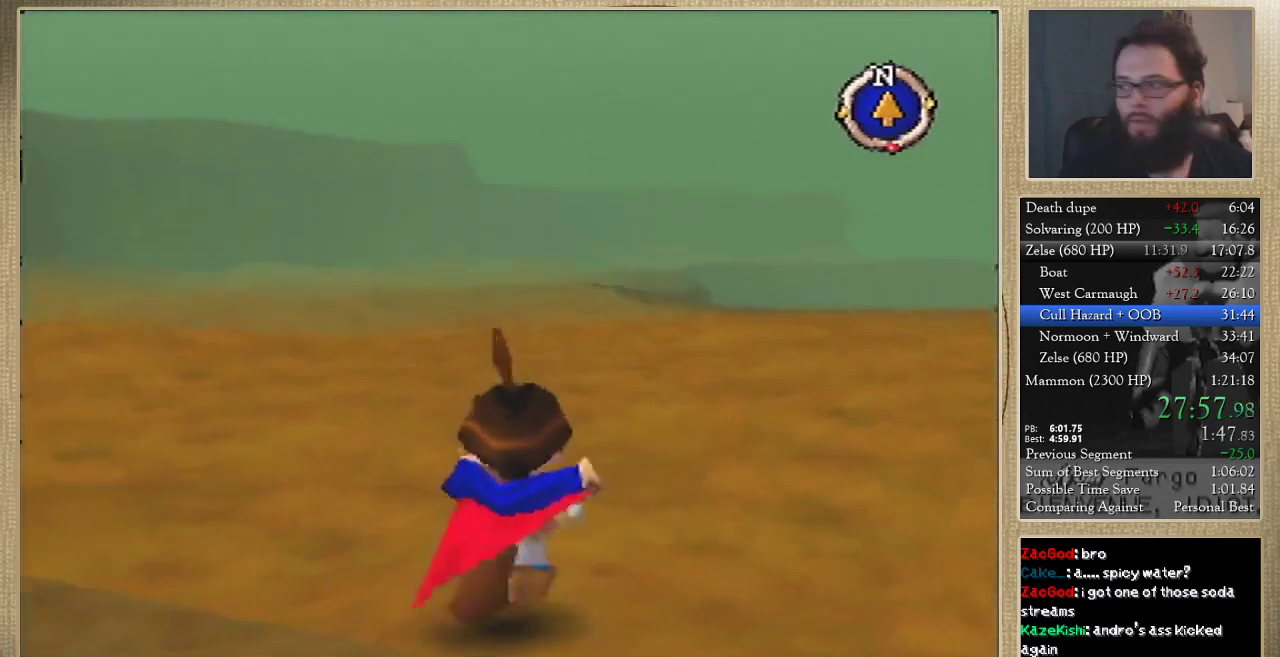
{"buttons": [], "left_stick": "up", "events": []}
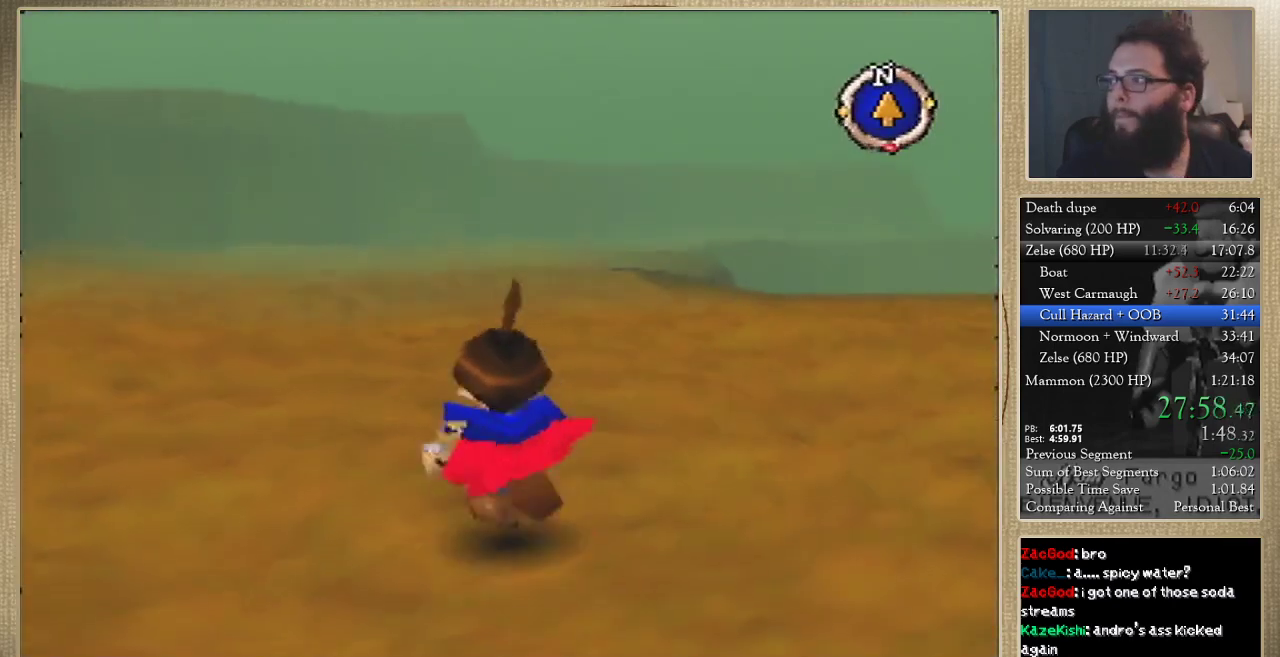
{"buttons": [], "left_stick": "up", "events": []}
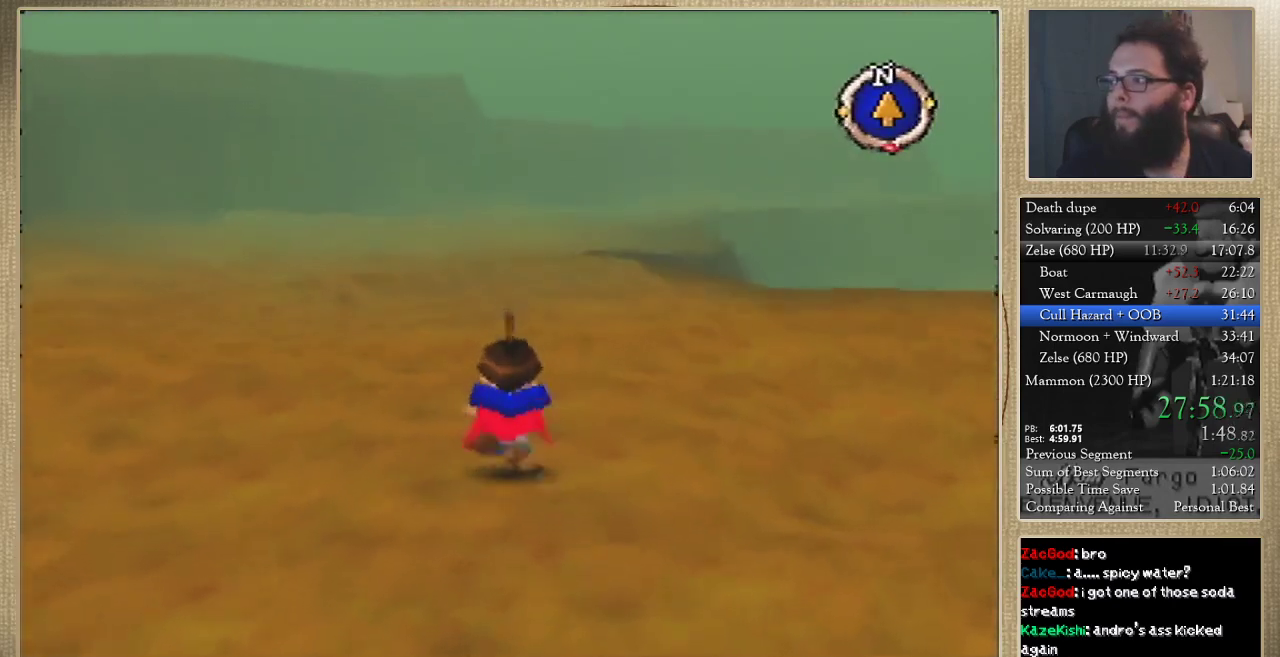
{"buttons": [], "left_stick": "up", "events": []}
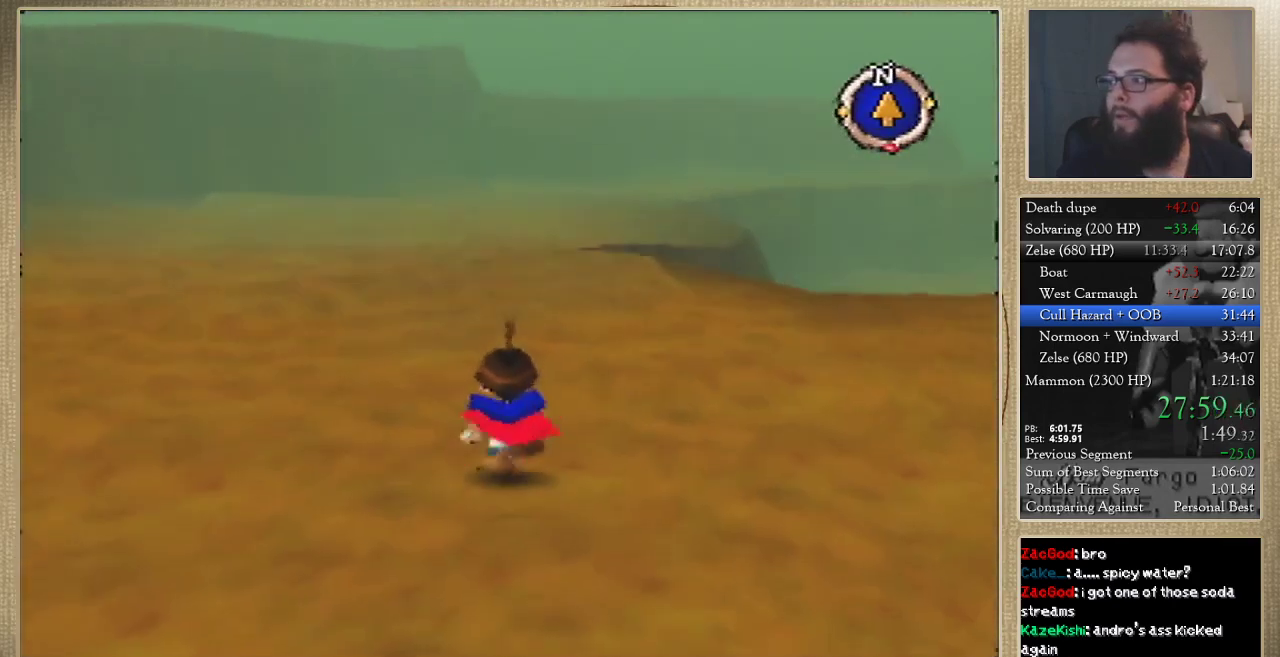
{"buttons": [], "left_stick": "up", "events": []}
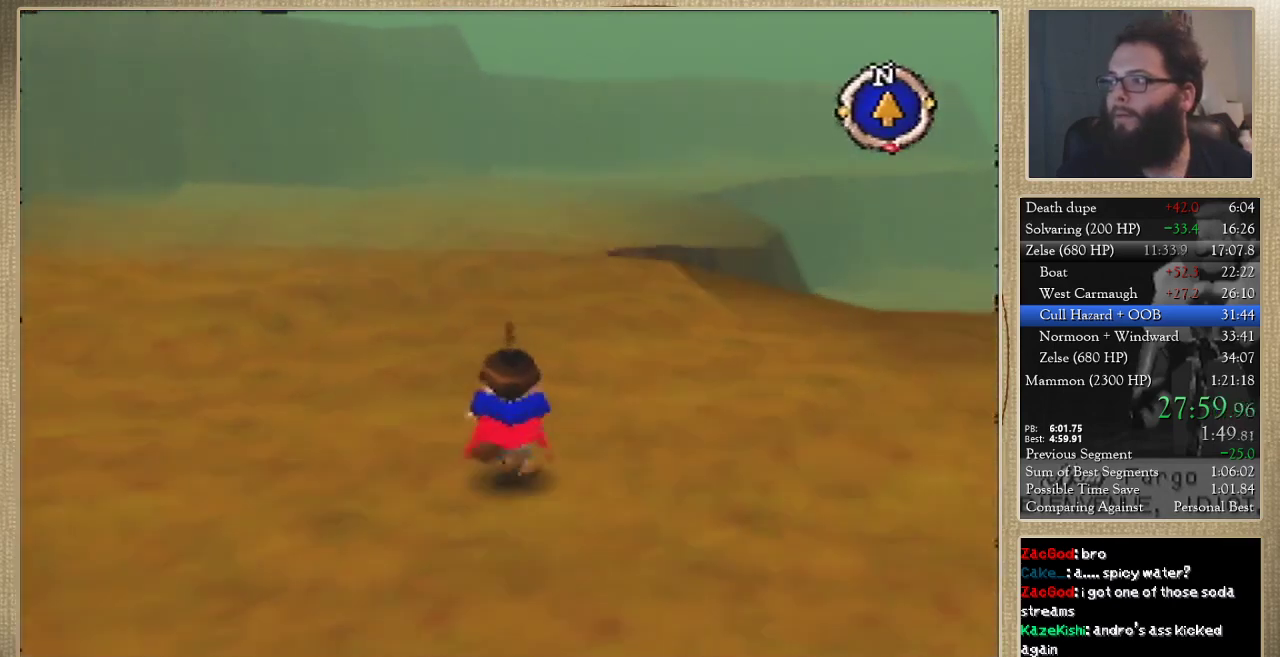
{"buttons": [], "left_stick": "up", "events": []}
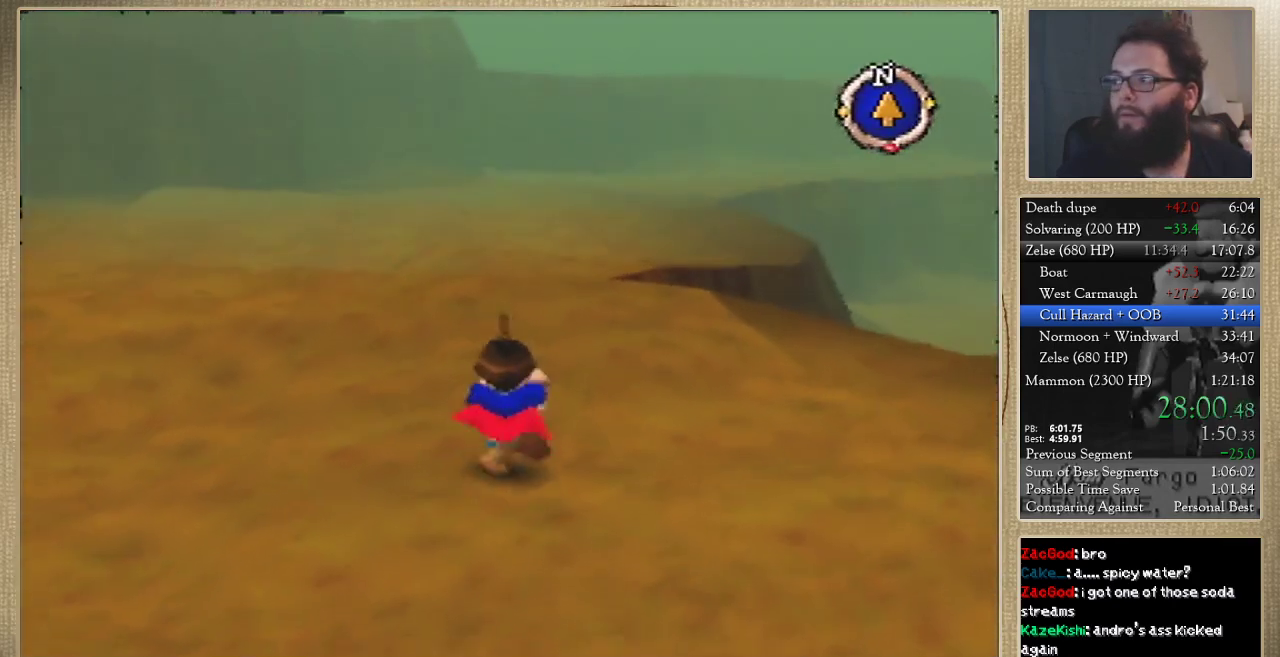
{"buttons": [], "left_stick": "up", "events": []}
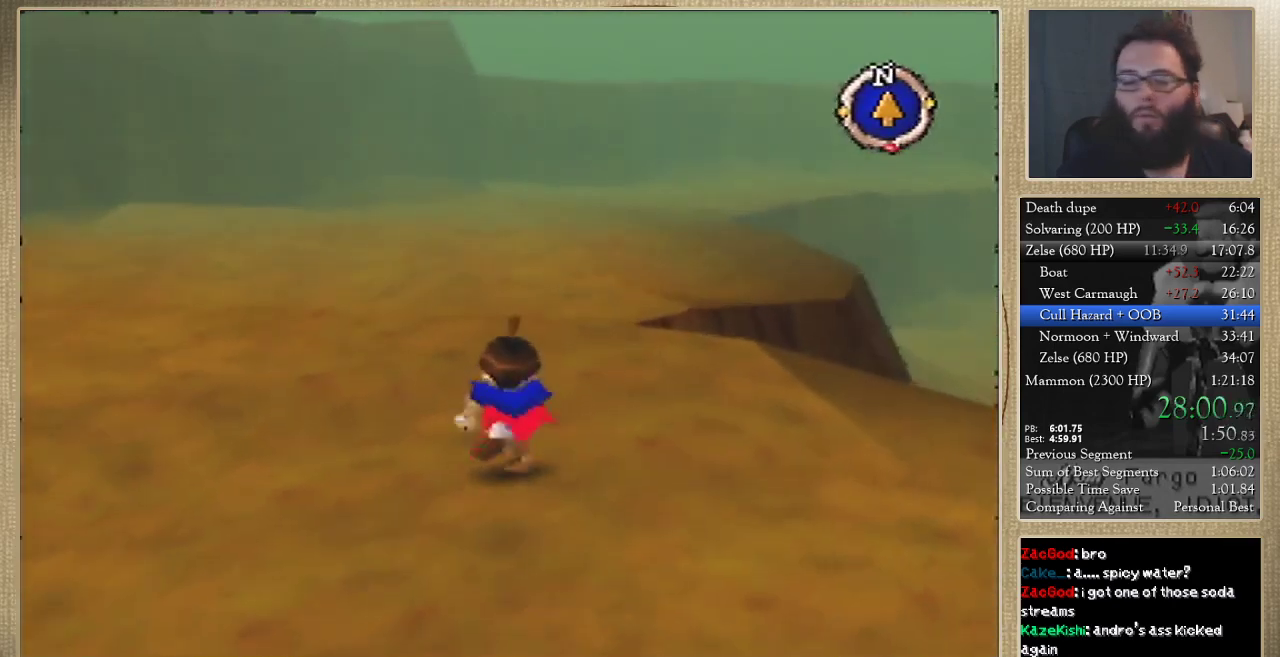
{"buttons": [], "left_stick": "up", "events": []}
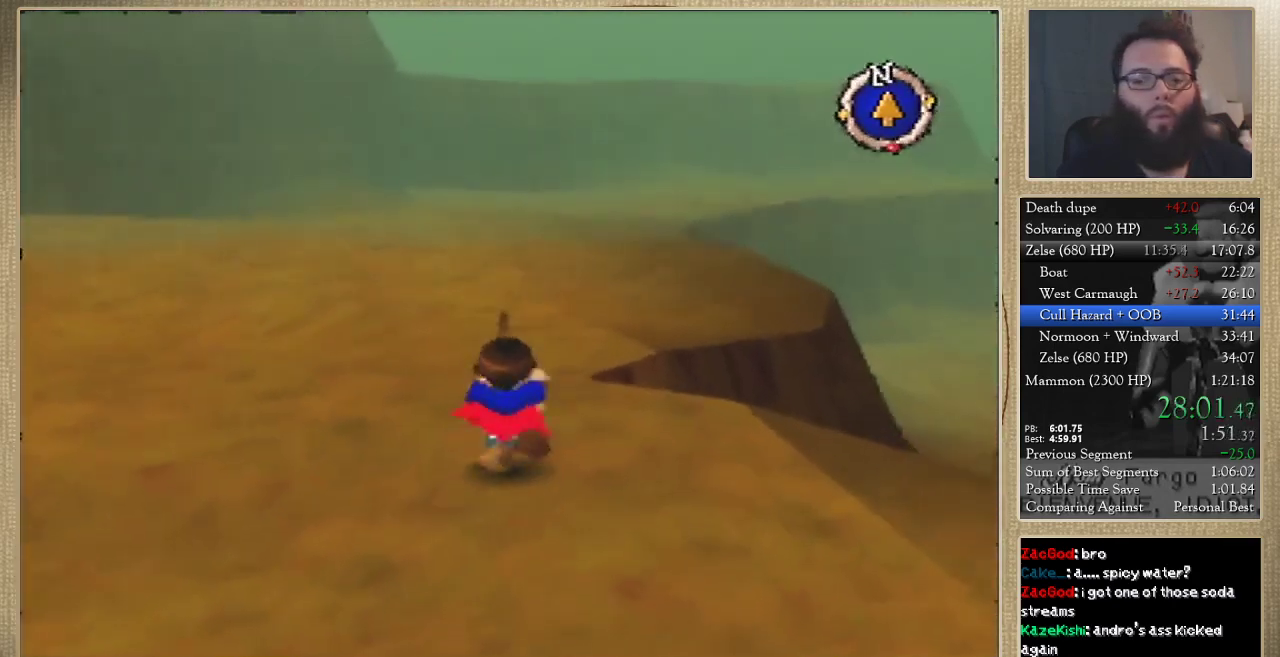
{"buttons": [], "left_stick": "up-right", "events": [[267, "left_stick", "up-right"]]}
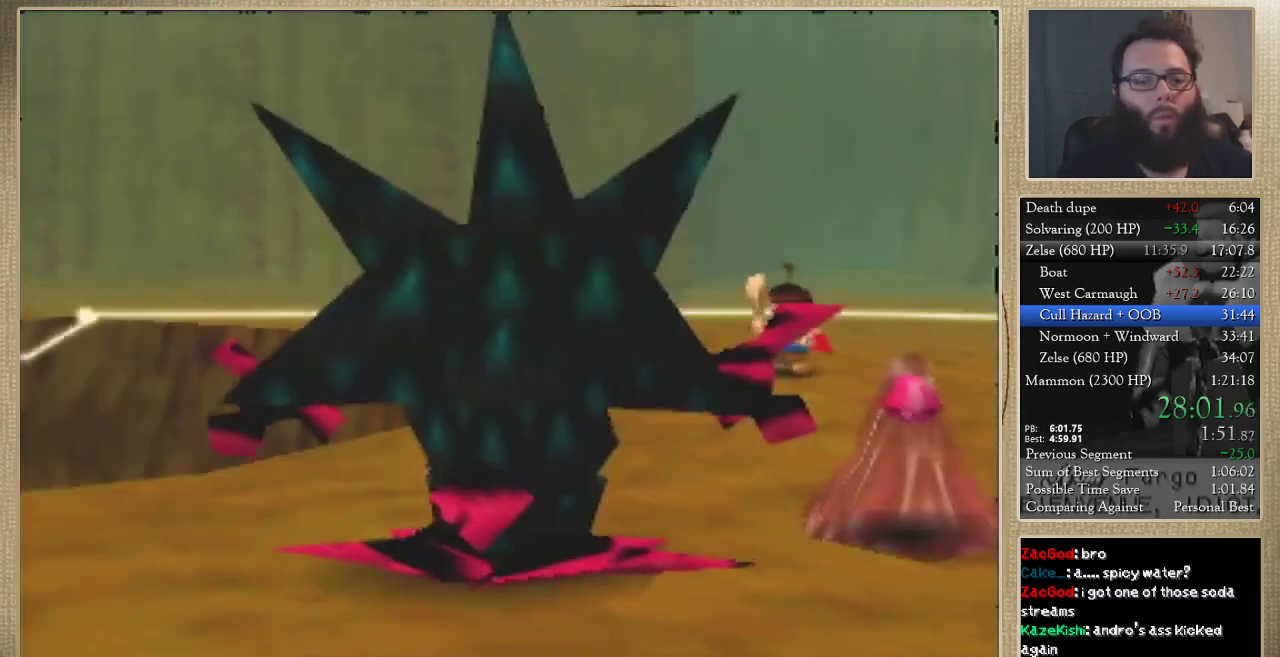
{"buttons": [], "left_stick": "center", "events": [[300, "left_stick", "center"]]}